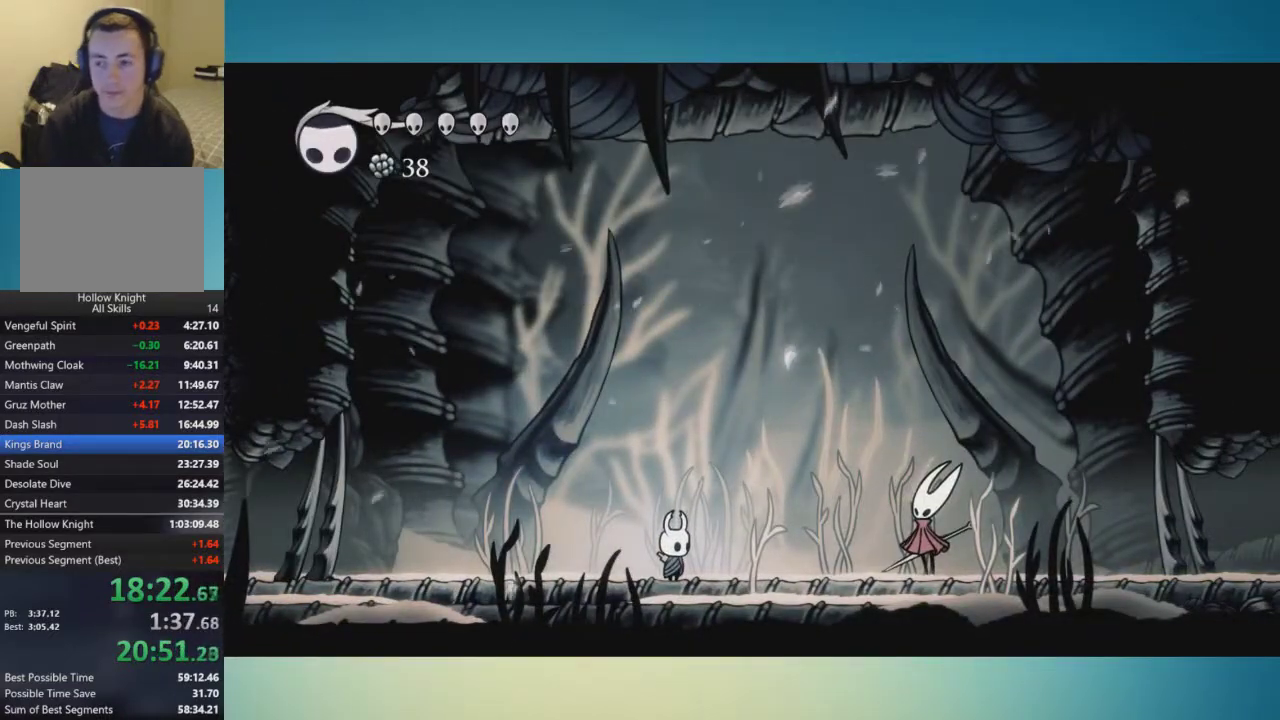
Gameplay with a controller (Xbox layout); each line is a JSON object with the inputs held at the frame after it. "events" lists button and stick changes between this image and that frame as [ms after this image, input, new state], when the widget could be followed in between. This overlay highlights the sticks when they move; stick clicks (L3 R3) are not distinguishable. Not read: A L1 L2 L3 R1 R2 R3 X.
{"buttons": [], "left_stick": "center", "right_stick": "center", "events": [[467, "left_stick", "center"]]}
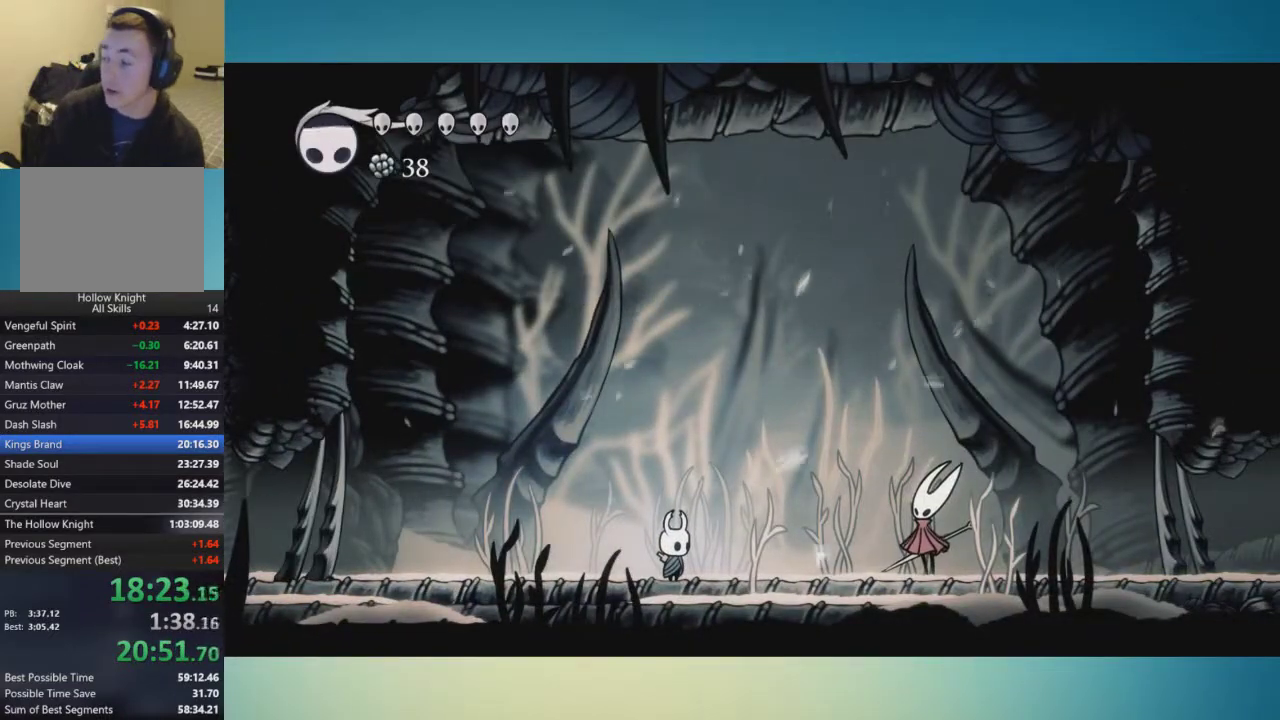
{"buttons": [], "left_stick": "center", "right_stick": "center", "events": []}
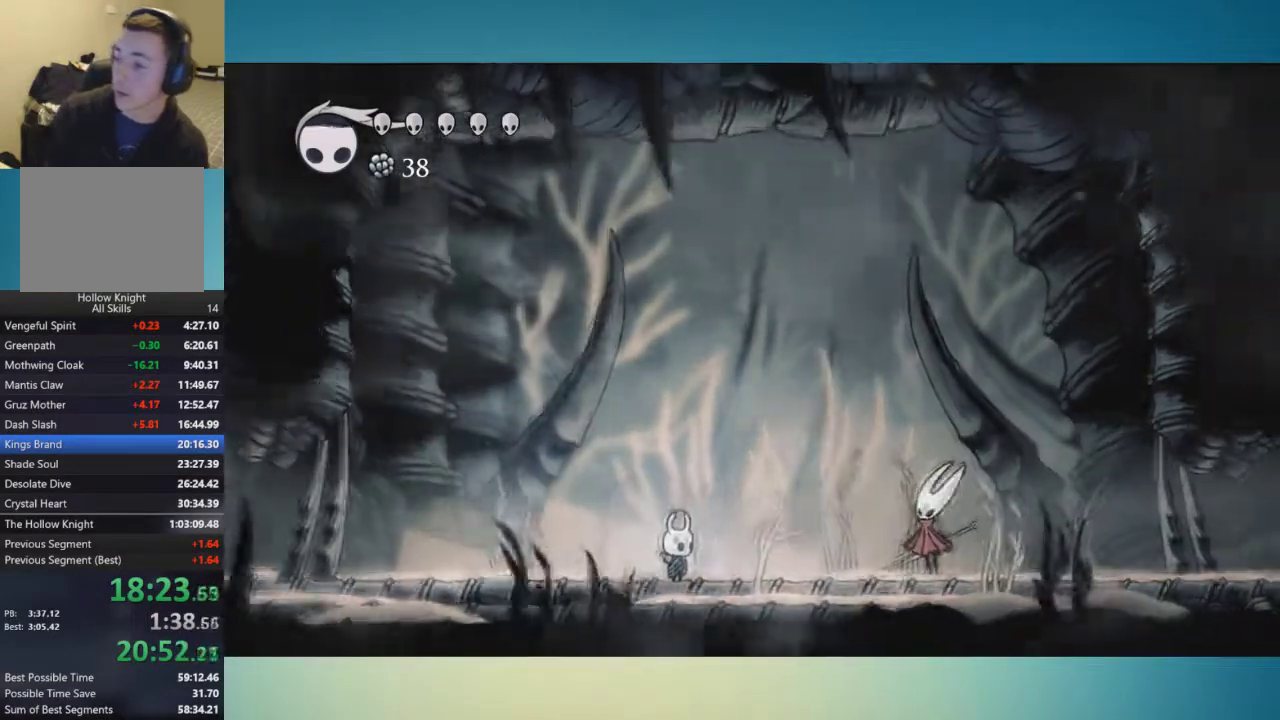
{"buttons": [], "left_stick": "right", "right_stick": "center", "events": [[467, "left_stick", "right"]]}
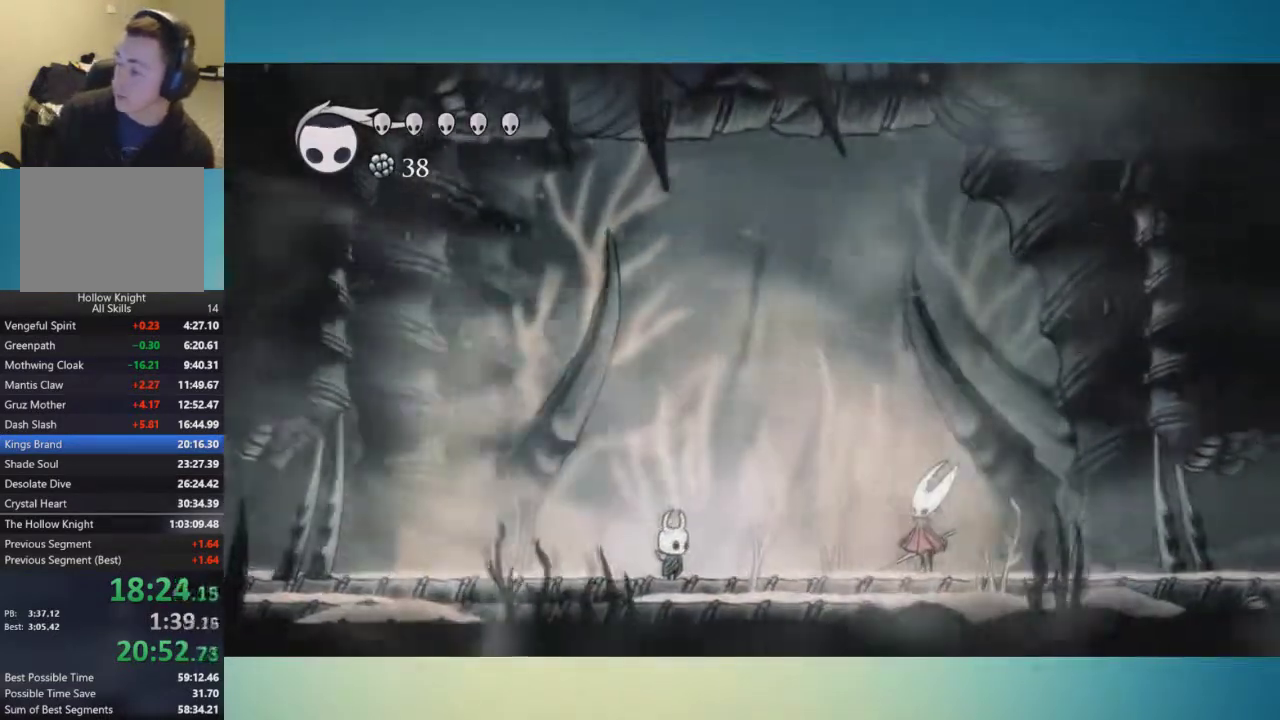
{"buttons": [], "left_stick": "center", "right_stick": "center", "events": [[484, "left_stick", "center"]]}
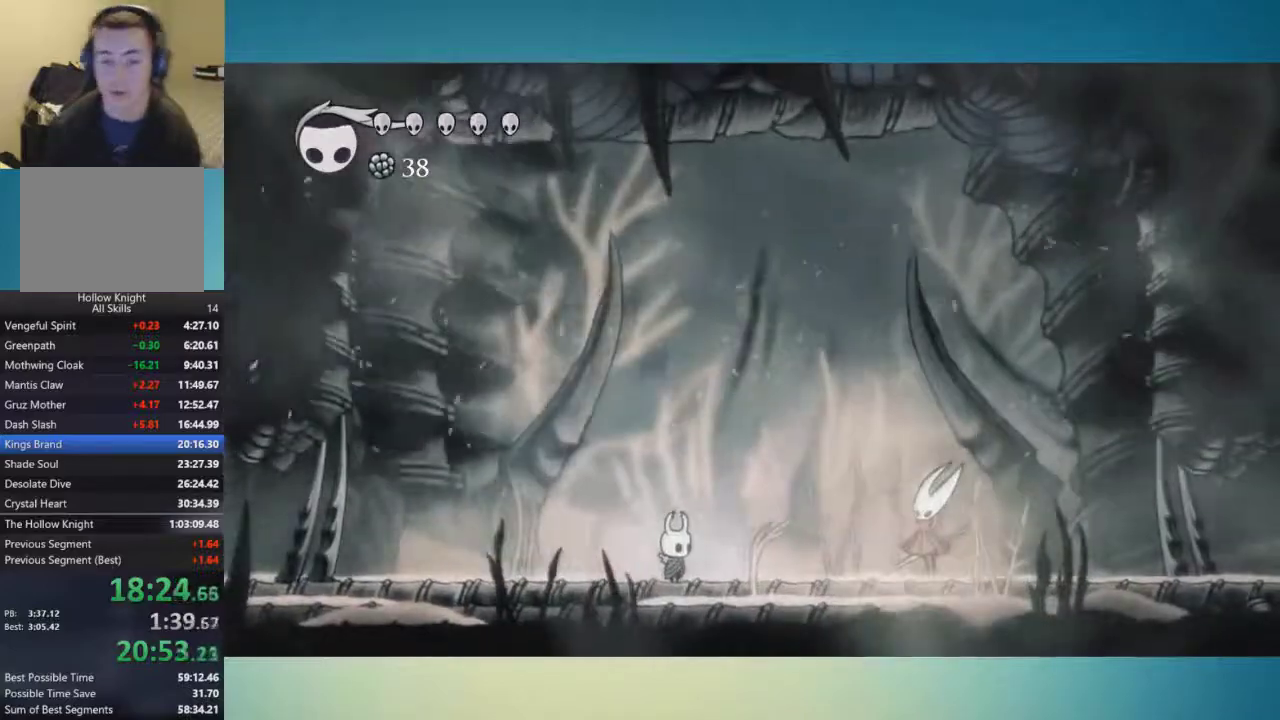
{"buttons": ["B"], "left_stick": "center", "right_stick": "center", "events": [[300, "B", "down"], [367, "B", "up"], [417, "B", "down"]]}
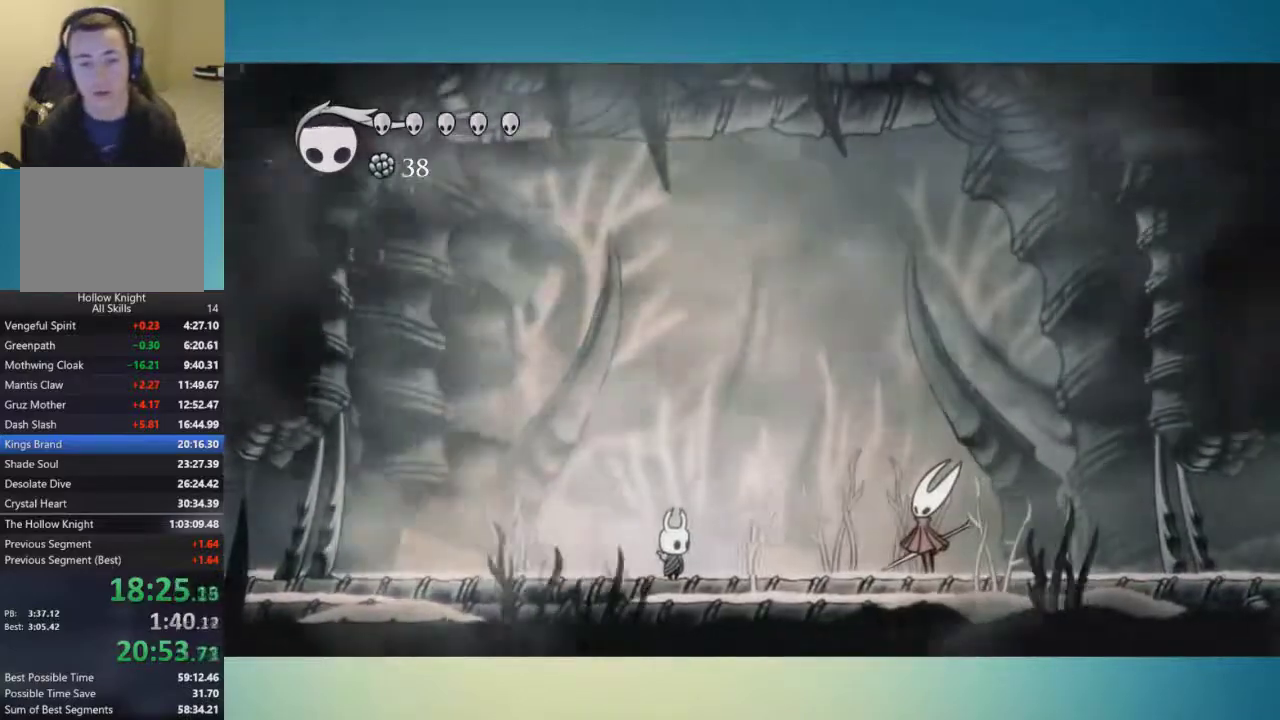
{"buttons": ["B"], "left_stick": "center", "right_stick": "center", "events": [[134, "B", "up"], [200, "B", "down"], [284, "B", "up"], [334, "B", "down"]]}
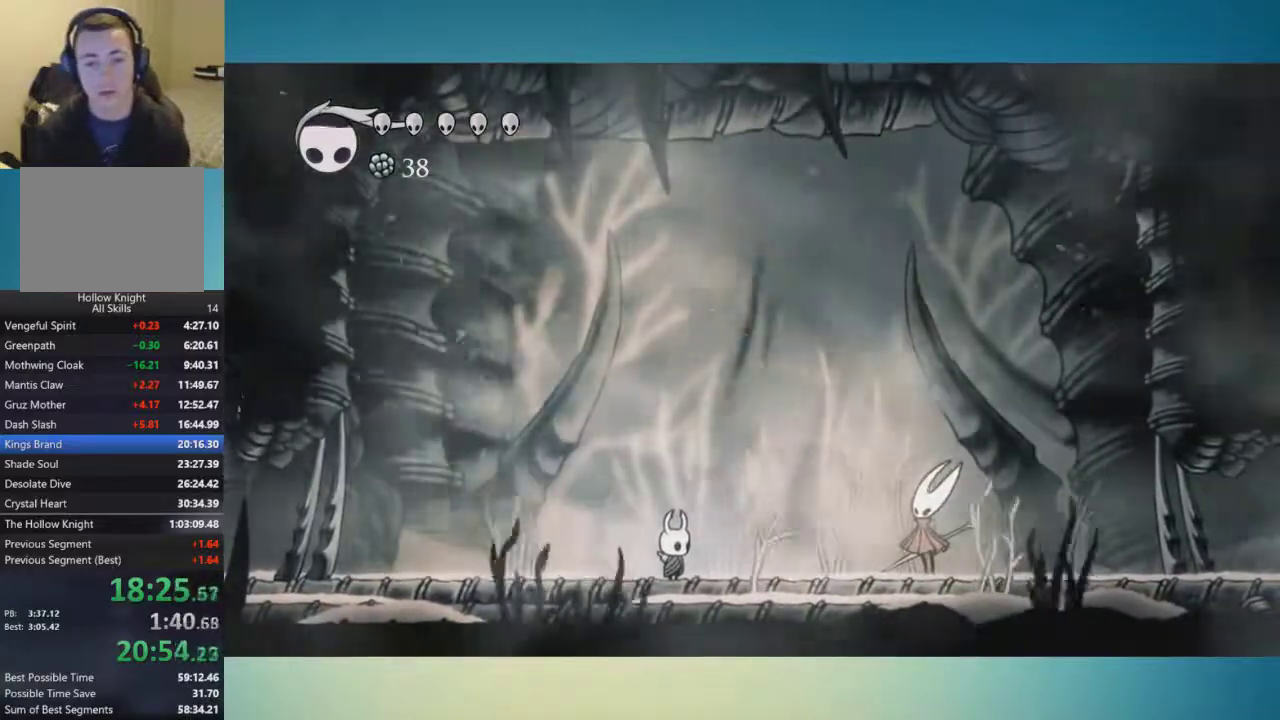
{"buttons": ["B"], "left_stick": "center", "right_stick": "center", "events": []}
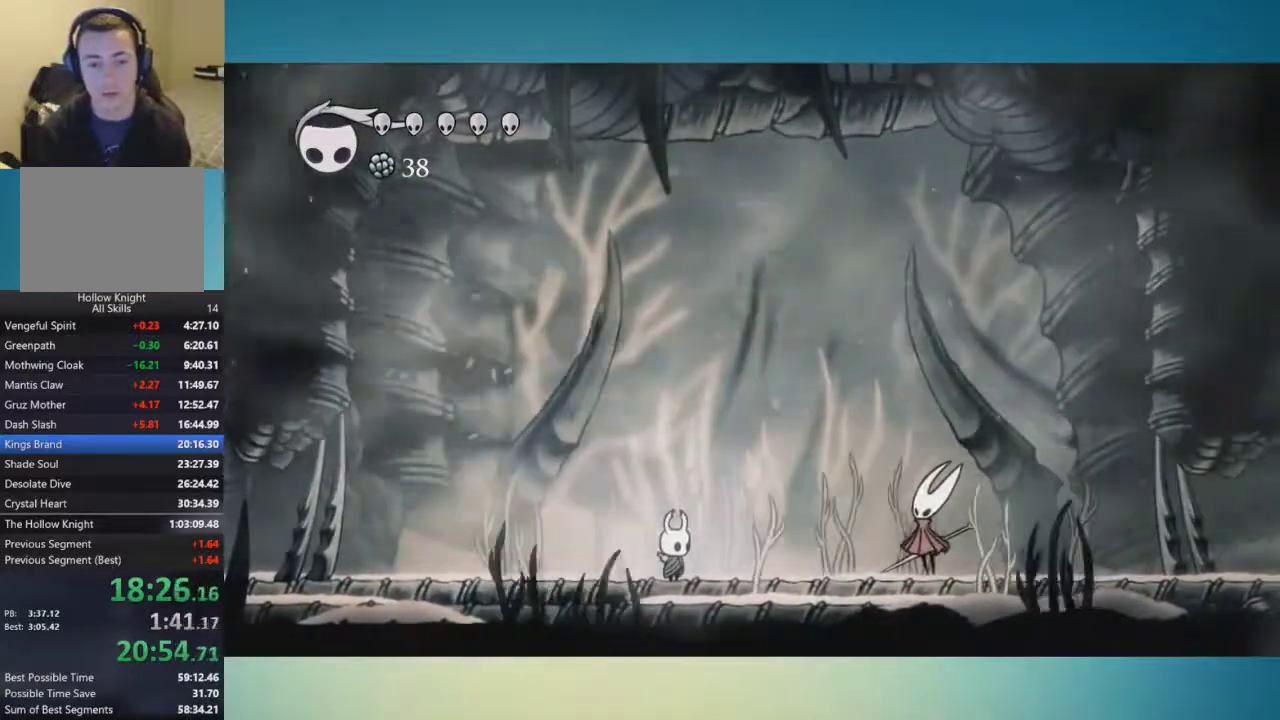
{"buttons": ["B"], "left_stick": "center", "right_stick": "center", "events": []}
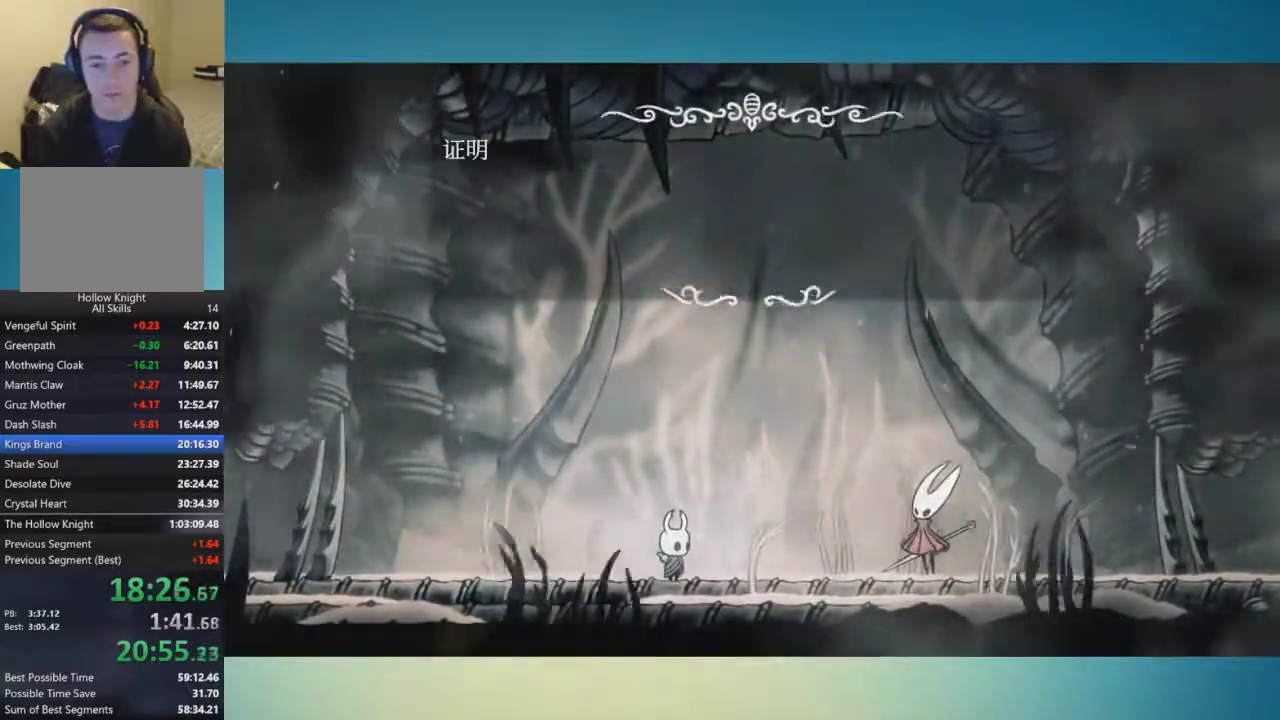
{"buttons": ["B"], "left_stick": "center", "right_stick": "center", "events": []}
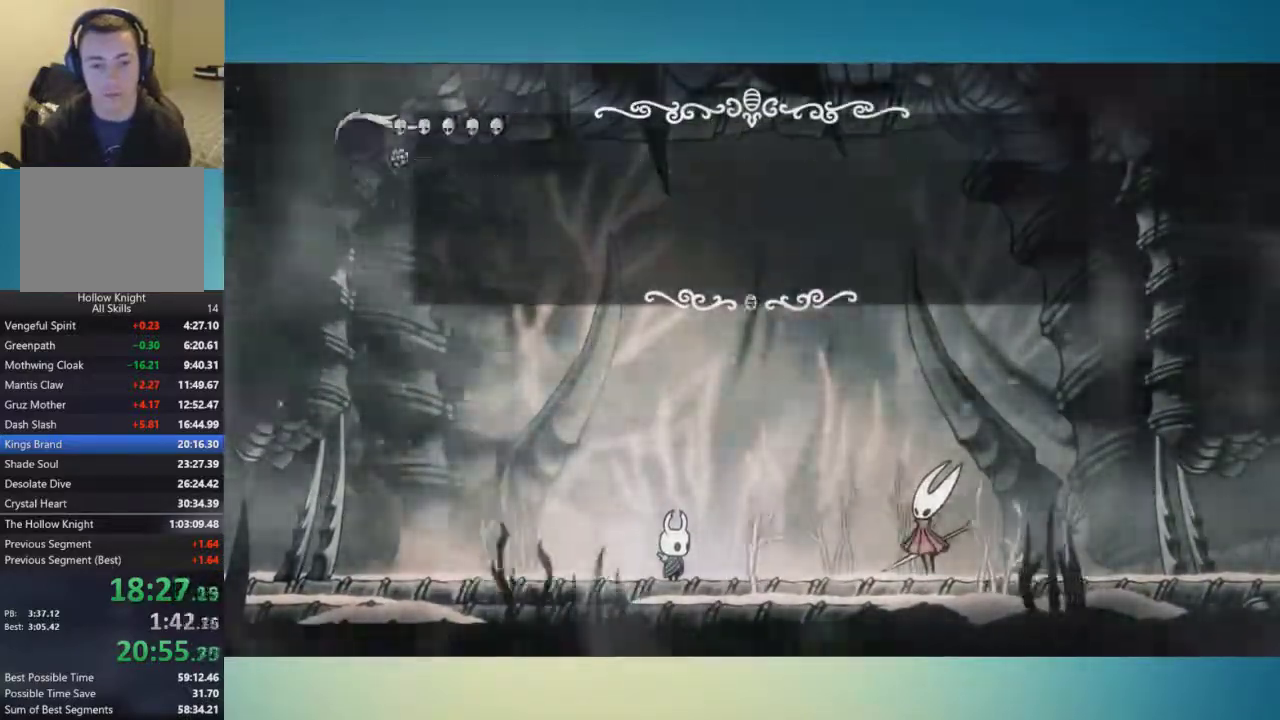
{"buttons": ["B"], "left_stick": "right", "right_stick": "center", "events": [[467, "left_stick", "right"]]}
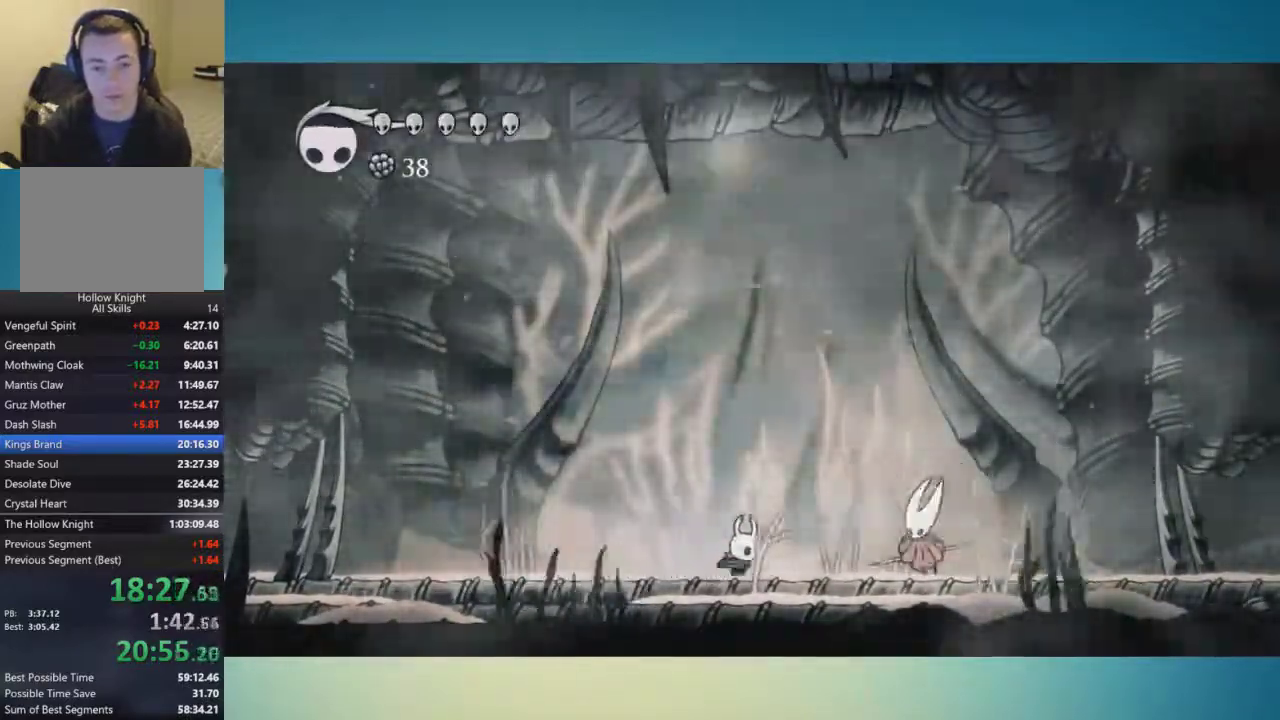
{"buttons": ["B"], "left_stick": "center", "right_stick": "center", "events": [[167, "left_stick", "center"], [350, "left_stick", "right"], [450, "left_stick", "center"]]}
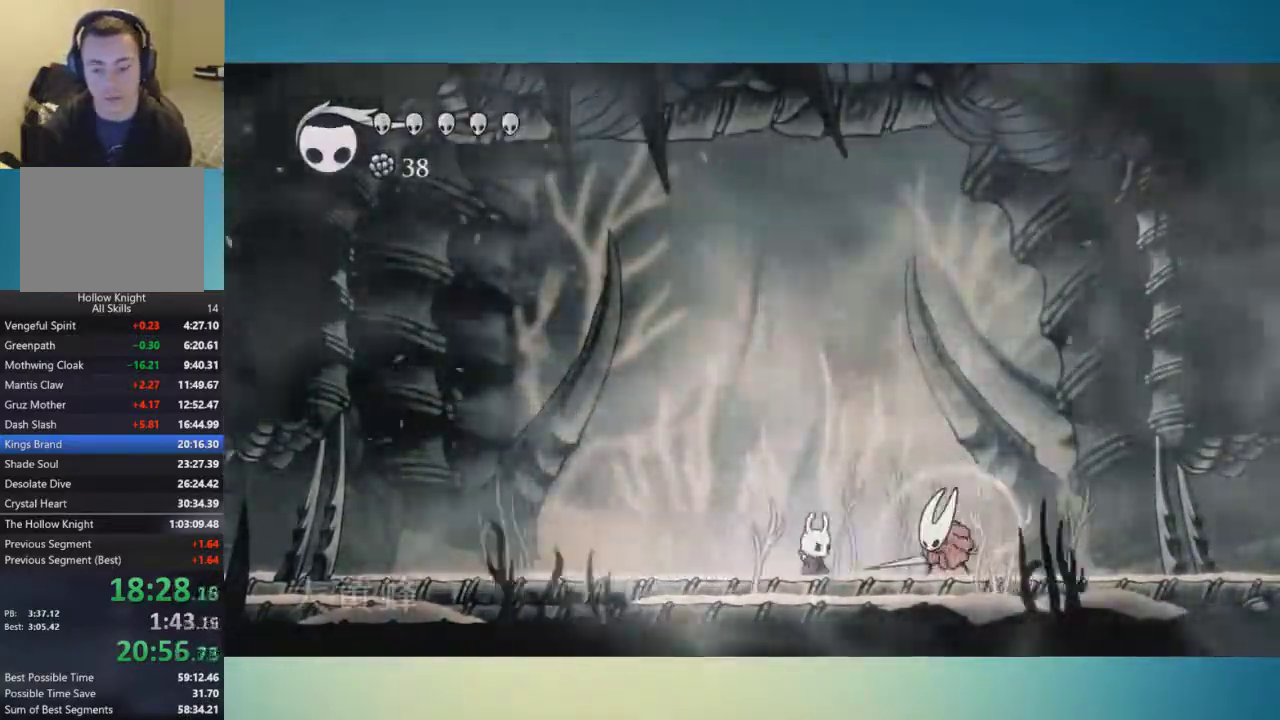
{"buttons": ["B"], "left_stick": "center", "right_stick": "center", "events": []}
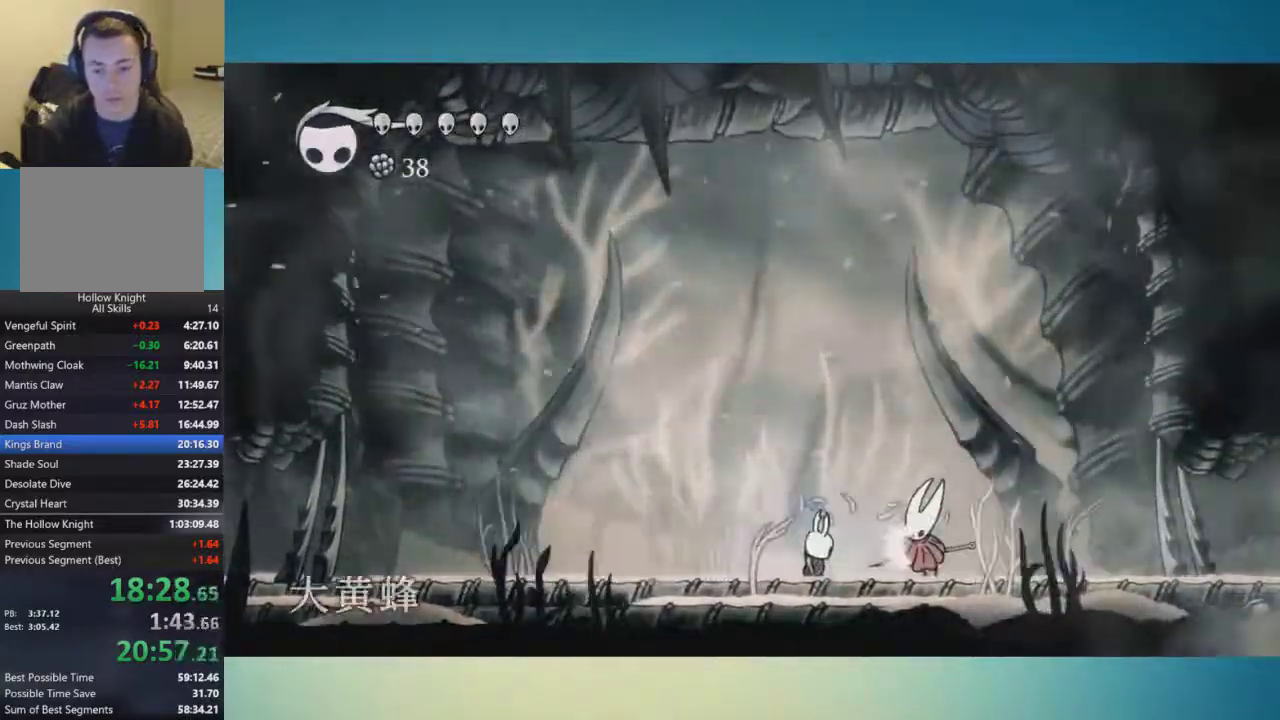
{"buttons": [], "left_stick": "left", "right_stick": "center", "events": [[167, "B", "up"], [417, "left_stick", "left"]]}
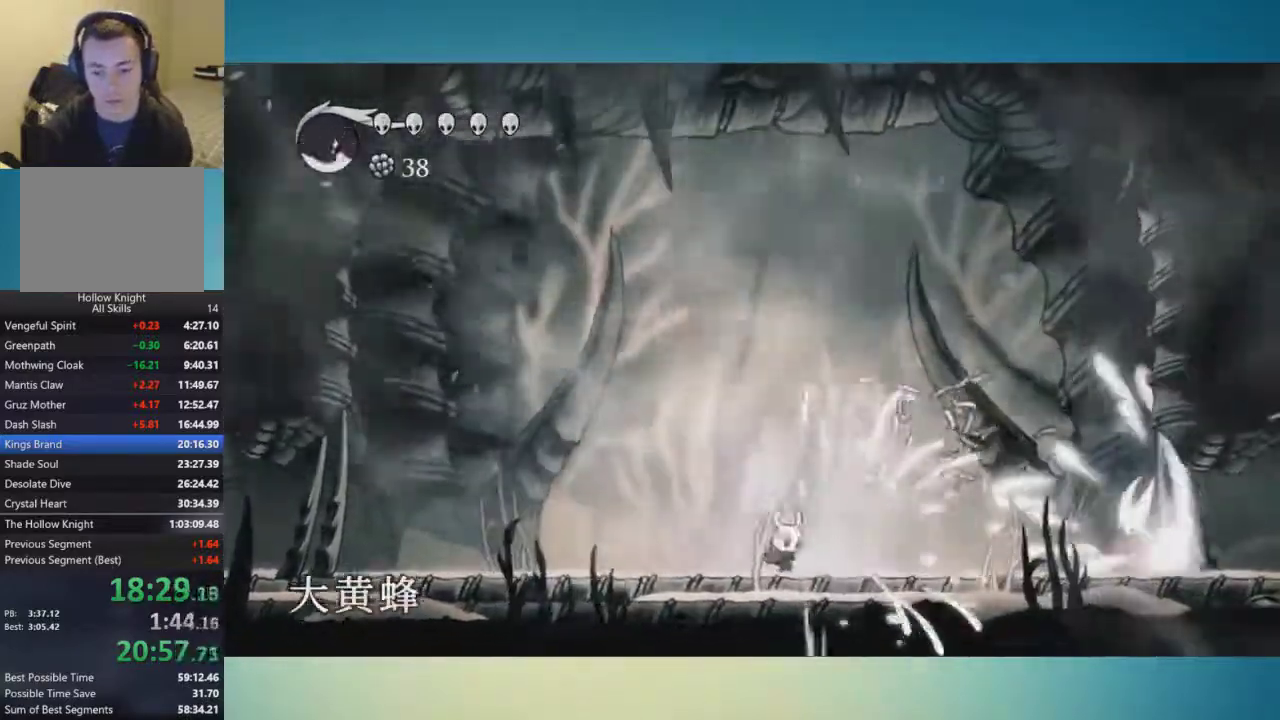
{"buttons": [], "left_stick": "left", "right_stick": "center", "events": []}
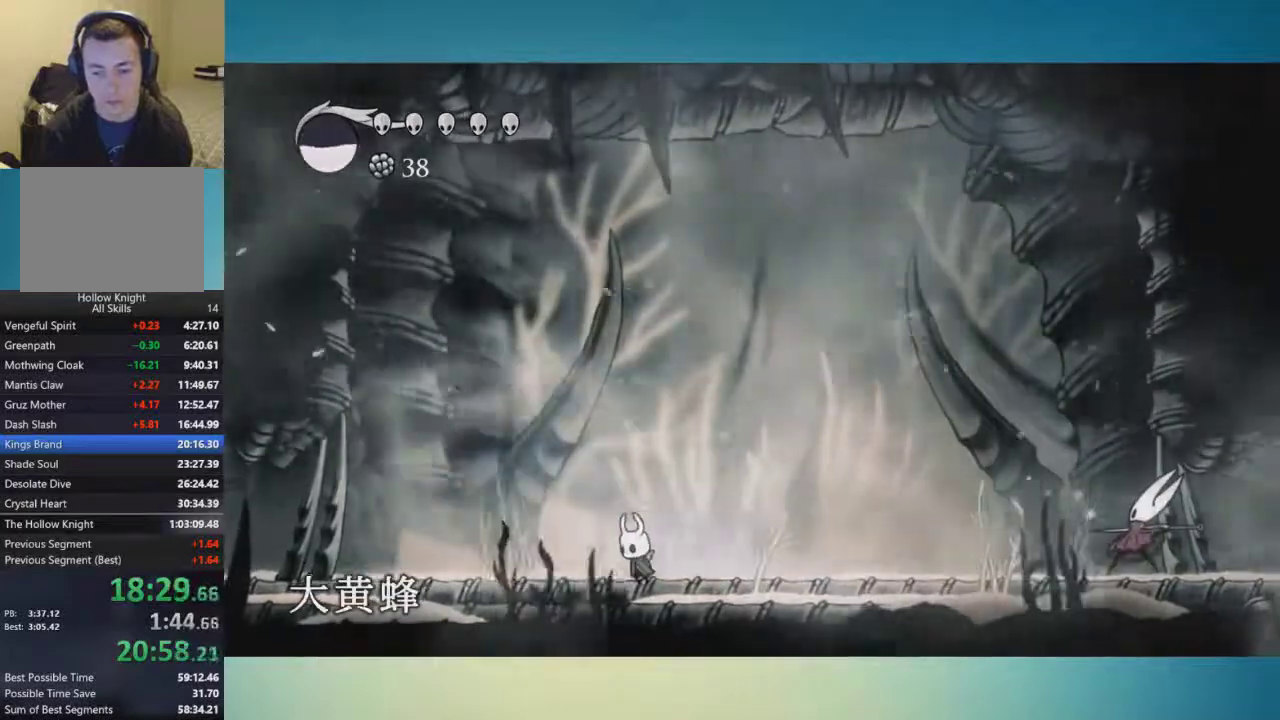
{"buttons": [], "left_stick": "right", "right_stick": "center", "events": [[133, "left_stick", "right"]]}
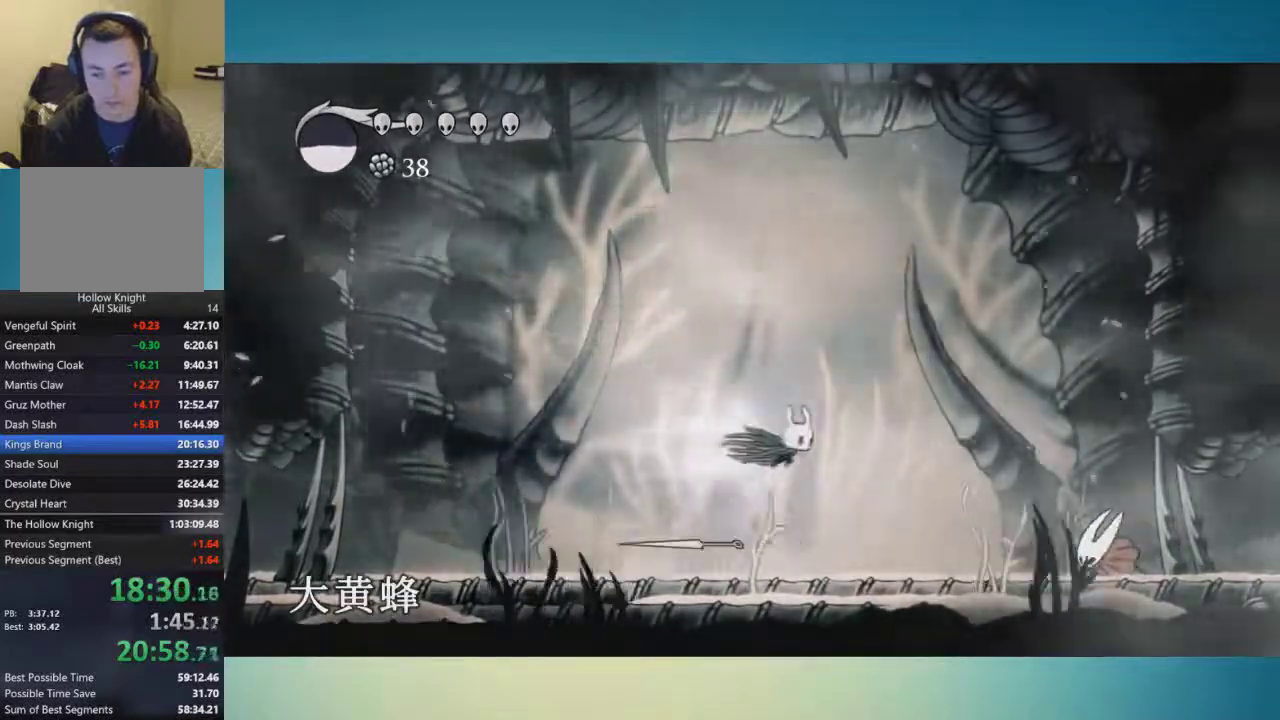
{"buttons": [], "left_stick": "right", "right_stick": "center", "events": []}
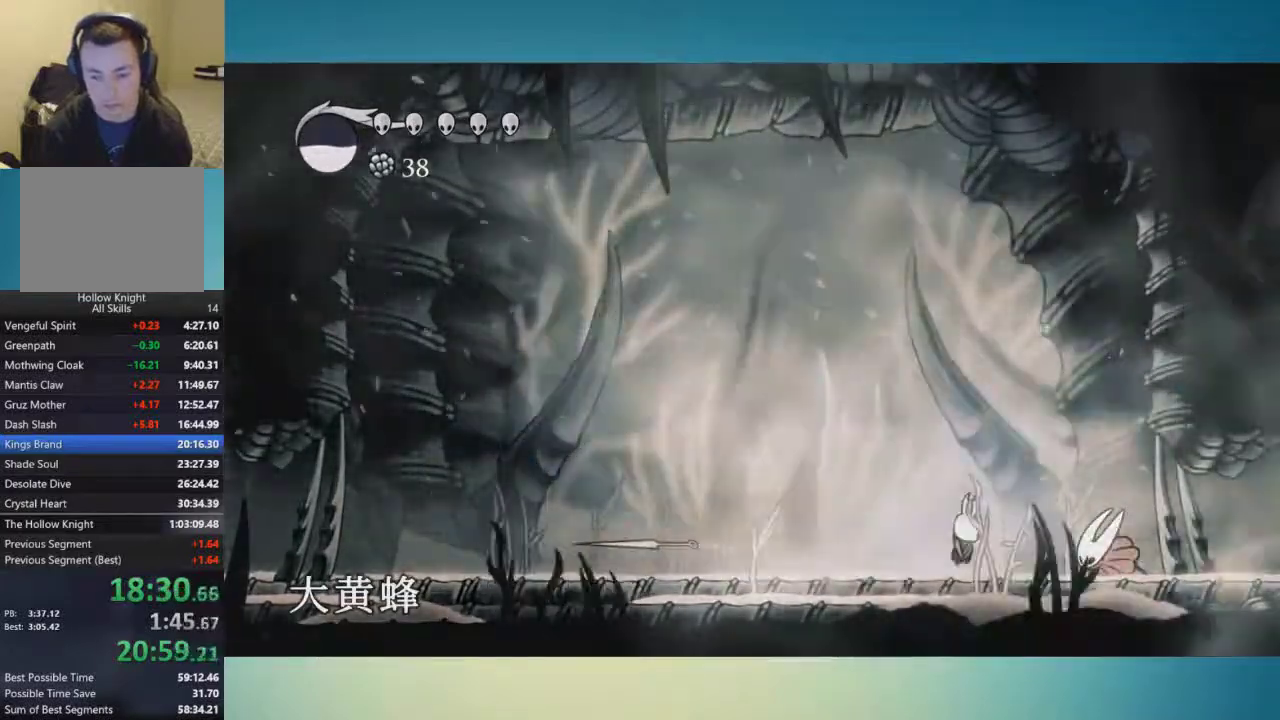
{"buttons": [], "left_stick": "right", "right_stick": "center", "events": [[133, "left_stick", "left"], [333, "left_stick", "right"]]}
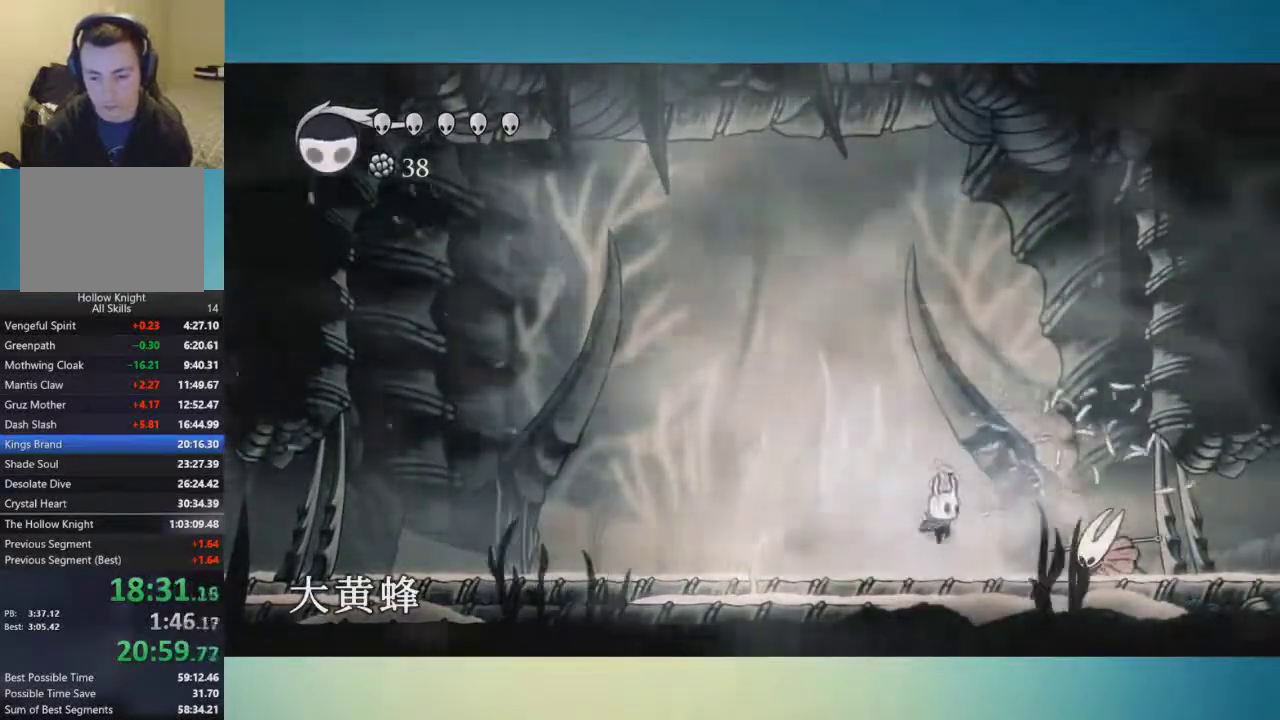
{"buttons": [], "left_stick": "center", "right_stick": "center", "events": [[484, "left_stick", "center"]]}
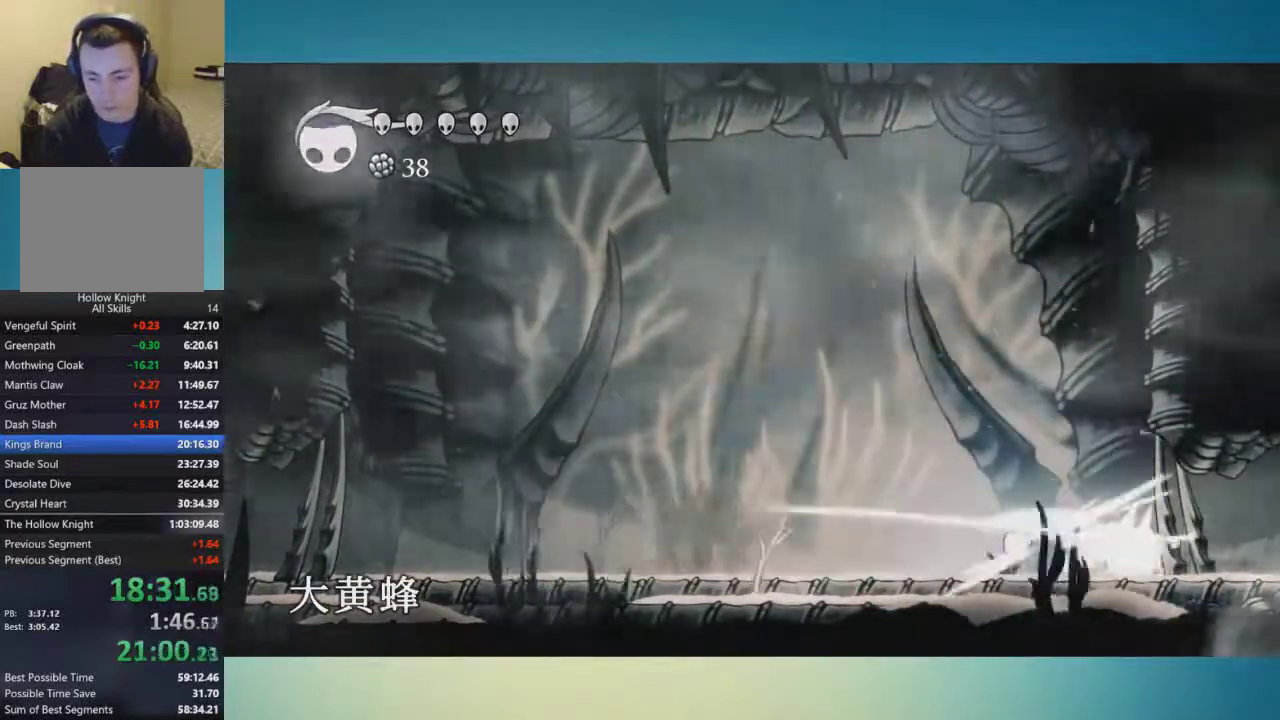
{"buttons": [], "left_stick": "down-left", "right_stick": "center", "events": [[50, "left_stick", "left"], [350, "left_stick", "down-left"]]}
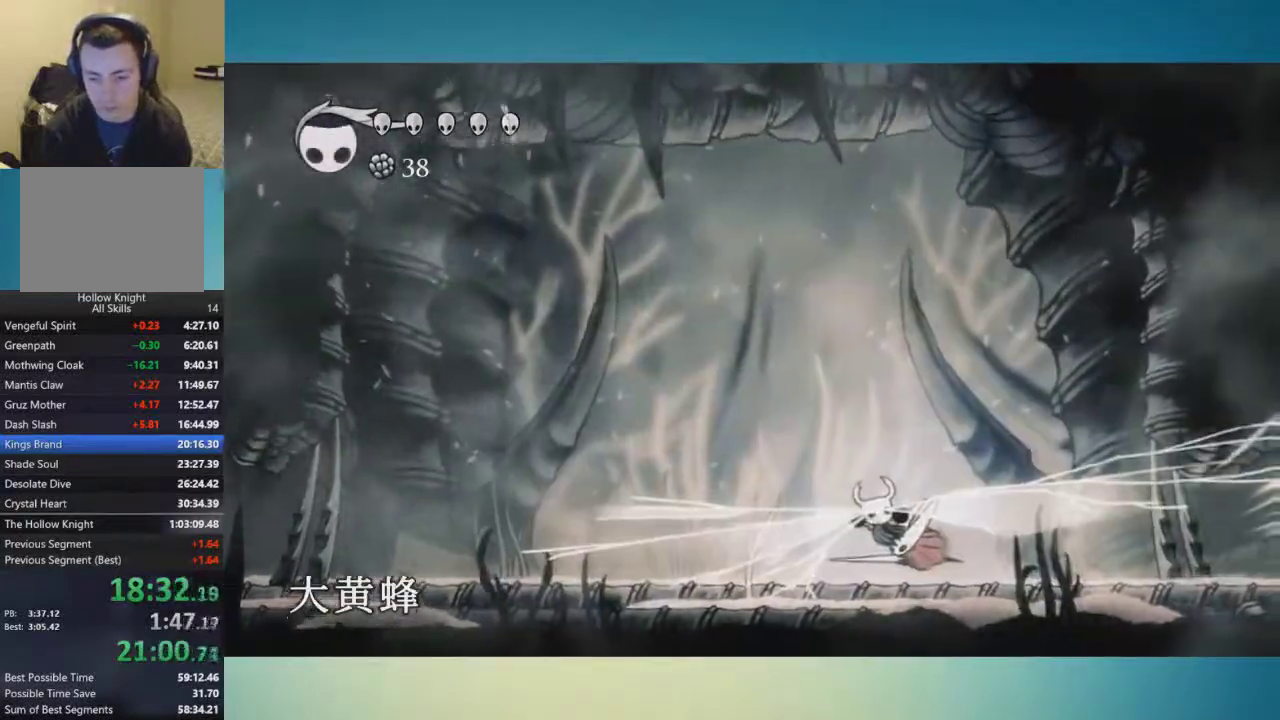
{"buttons": [], "left_stick": "down-left", "right_stick": "center", "events": []}
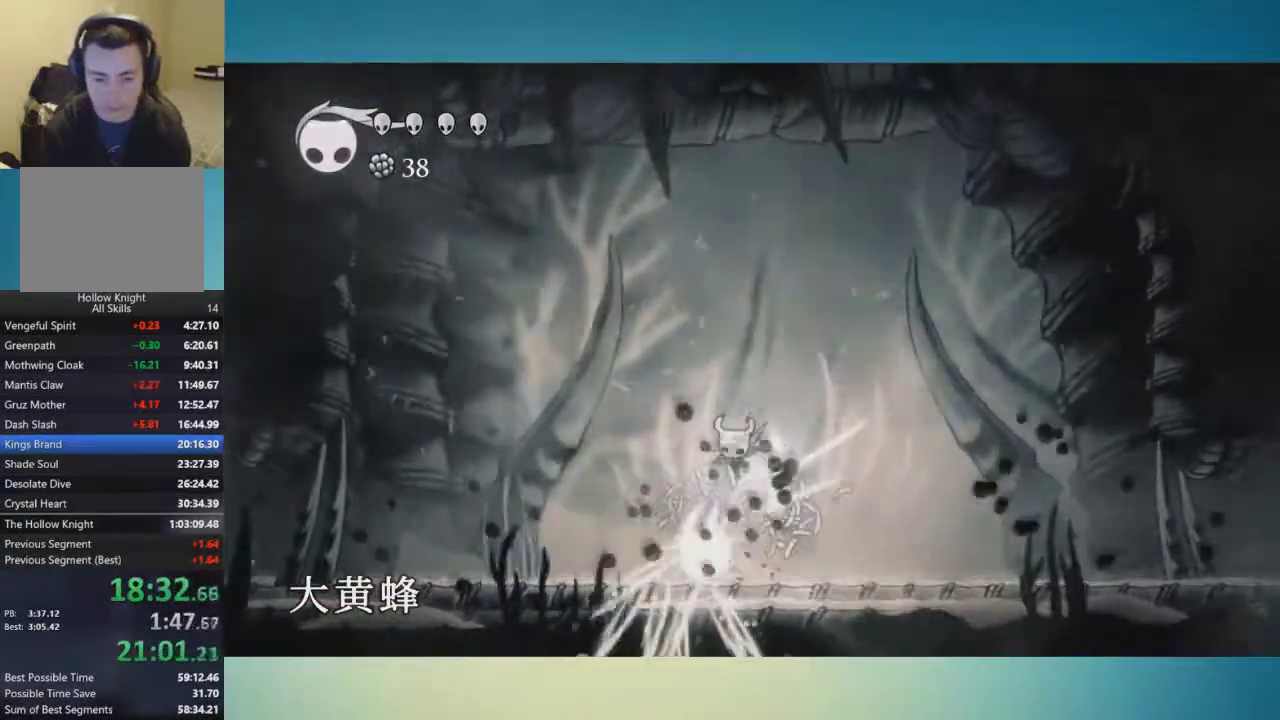
{"buttons": [], "left_stick": "down-left", "right_stick": "center", "events": [[66, "left_stick", "down"], [167, "left_stick", "center"], [417, "left_stick", "down-left"]]}
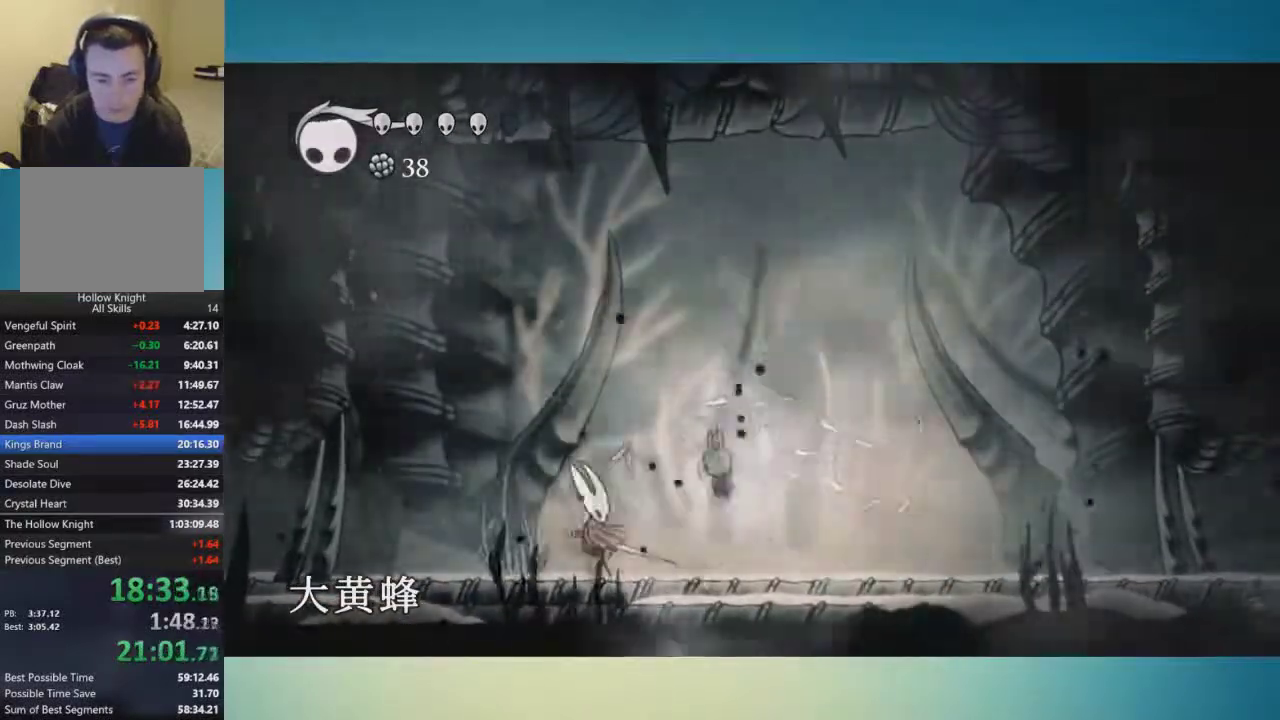
{"buttons": [], "left_stick": "center", "right_stick": "center", "events": [[117, "left_stick", "down-right"], [234, "left_stick", "down-left"], [484, "left_stick", "center"]]}
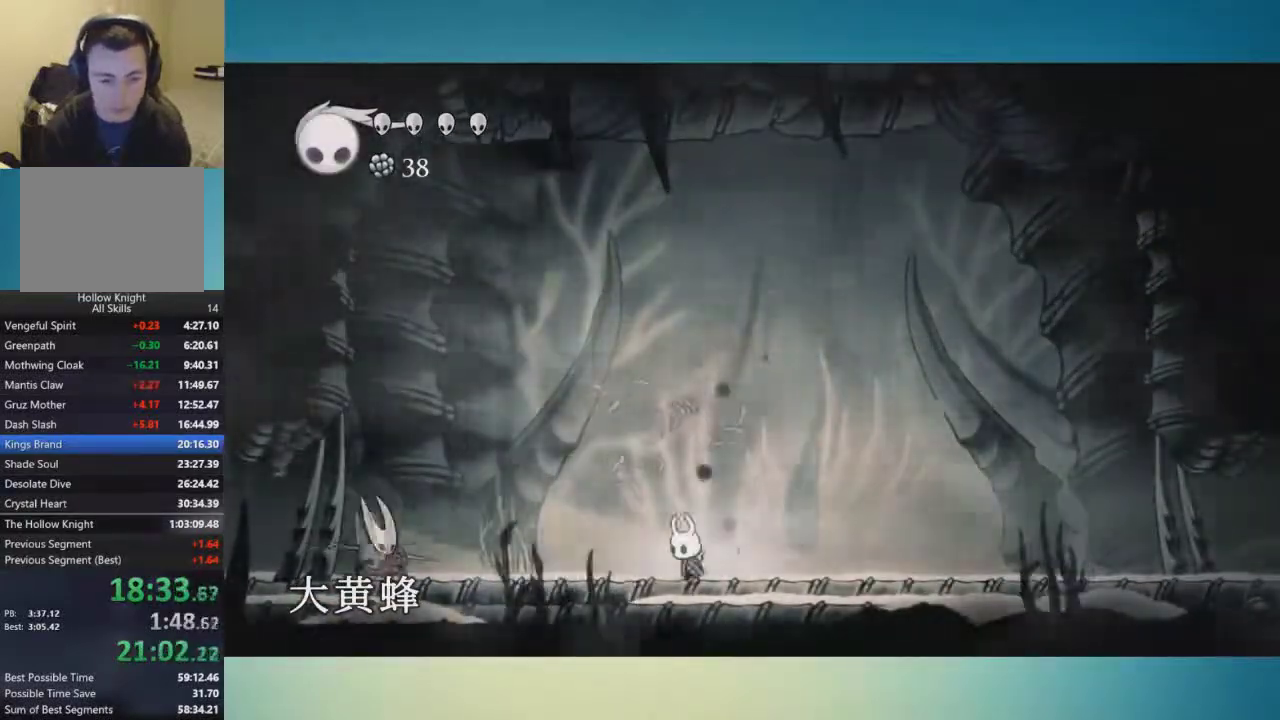
{"buttons": [], "left_stick": "down-left", "right_stick": "center", "events": [[183, "left_stick", "right"], [367, "left_stick", "down-left"]]}
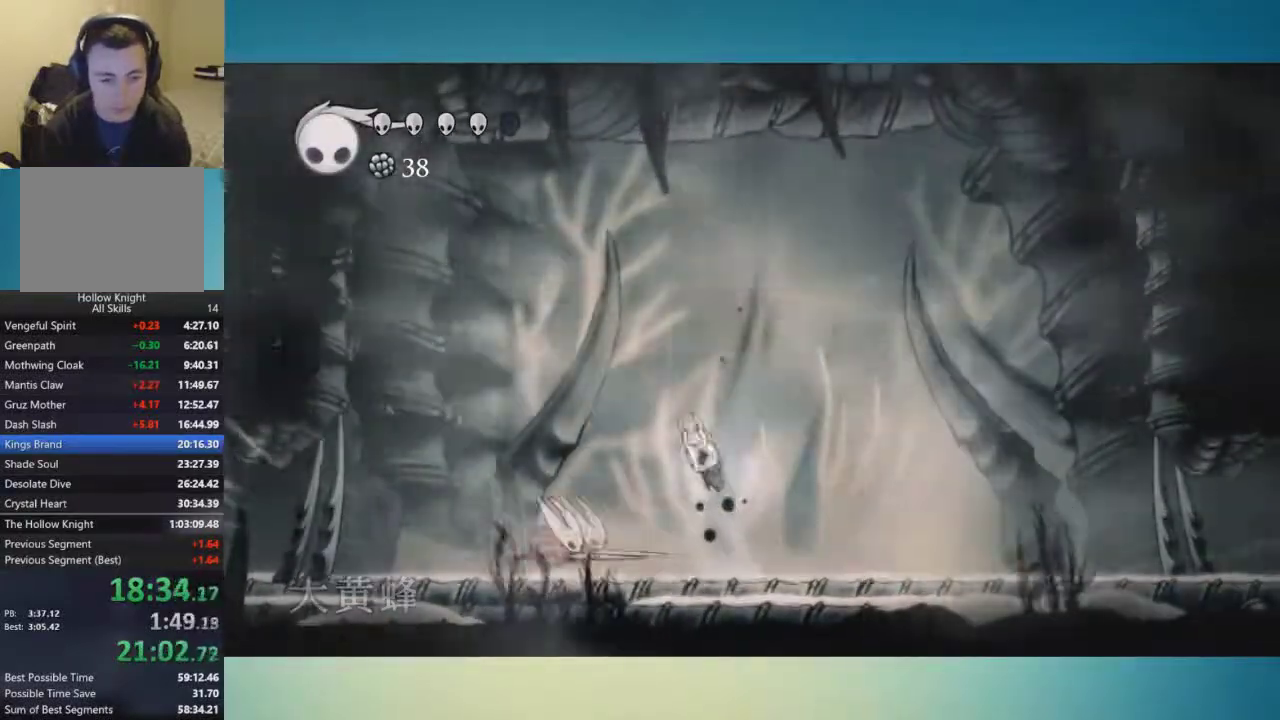
{"buttons": [], "left_stick": "right", "right_stick": "center", "events": [[334, "left_stick", "right"]]}
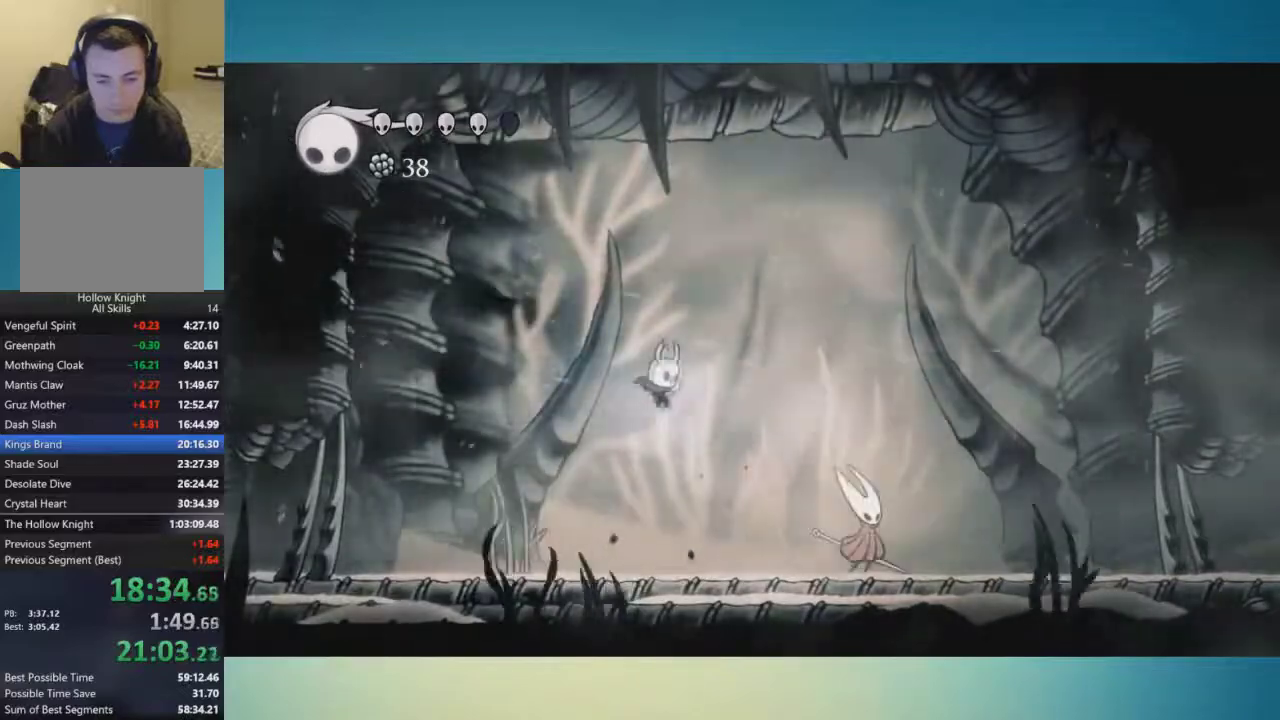
{"buttons": [], "left_stick": "center", "right_stick": "center", "events": [[333, "left_stick", "center"]]}
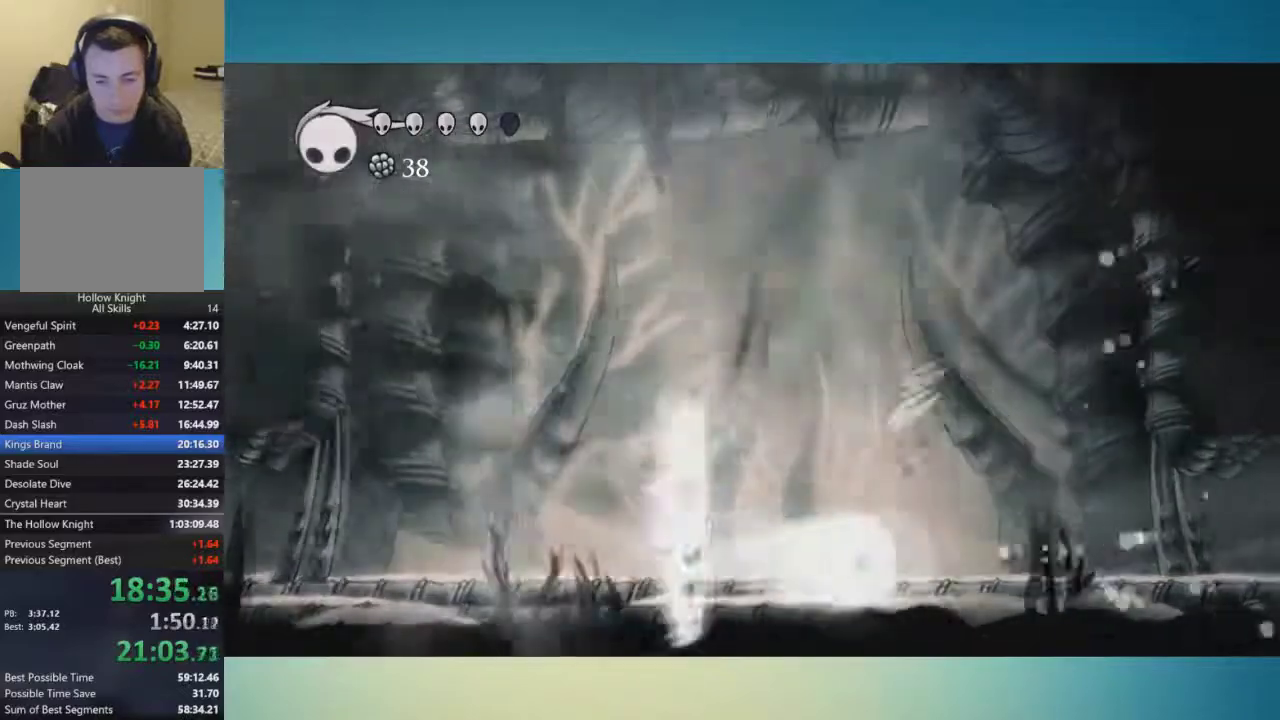
{"buttons": [], "left_stick": "left", "right_stick": "center", "events": [[84, "left_stick", "left"]]}
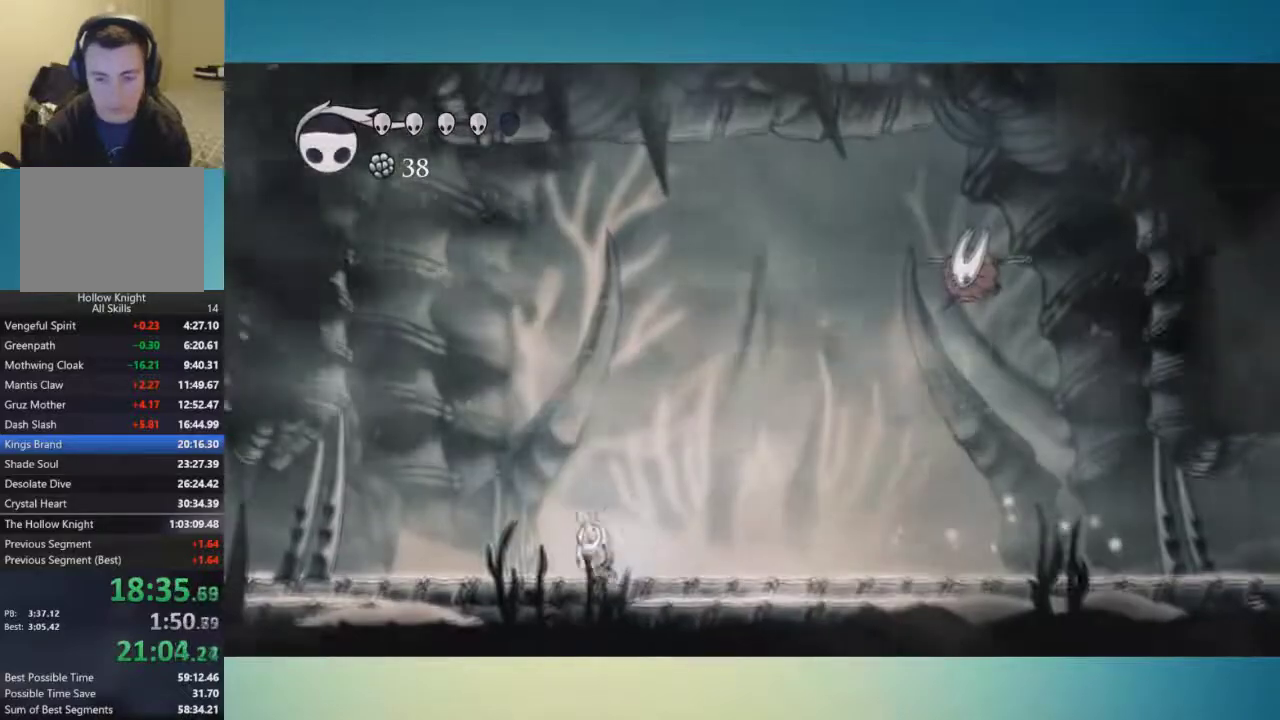
{"buttons": [], "left_stick": "left", "right_stick": "center", "events": [[50, "left_stick", "right"], [300, "left_stick", "center"], [350, "left_stick", "left"]]}
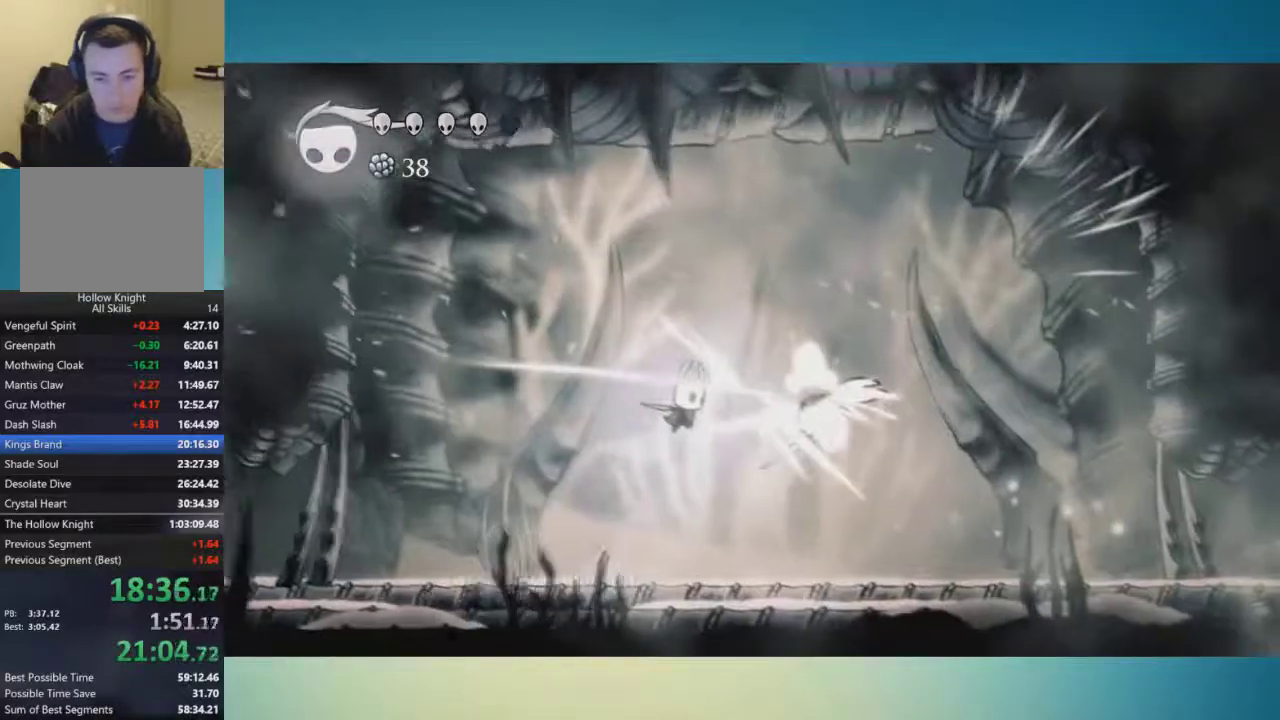
{"buttons": [], "left_stick": "right", "right_stick": "center", "events": [[317, "left_stick", "right"]]}
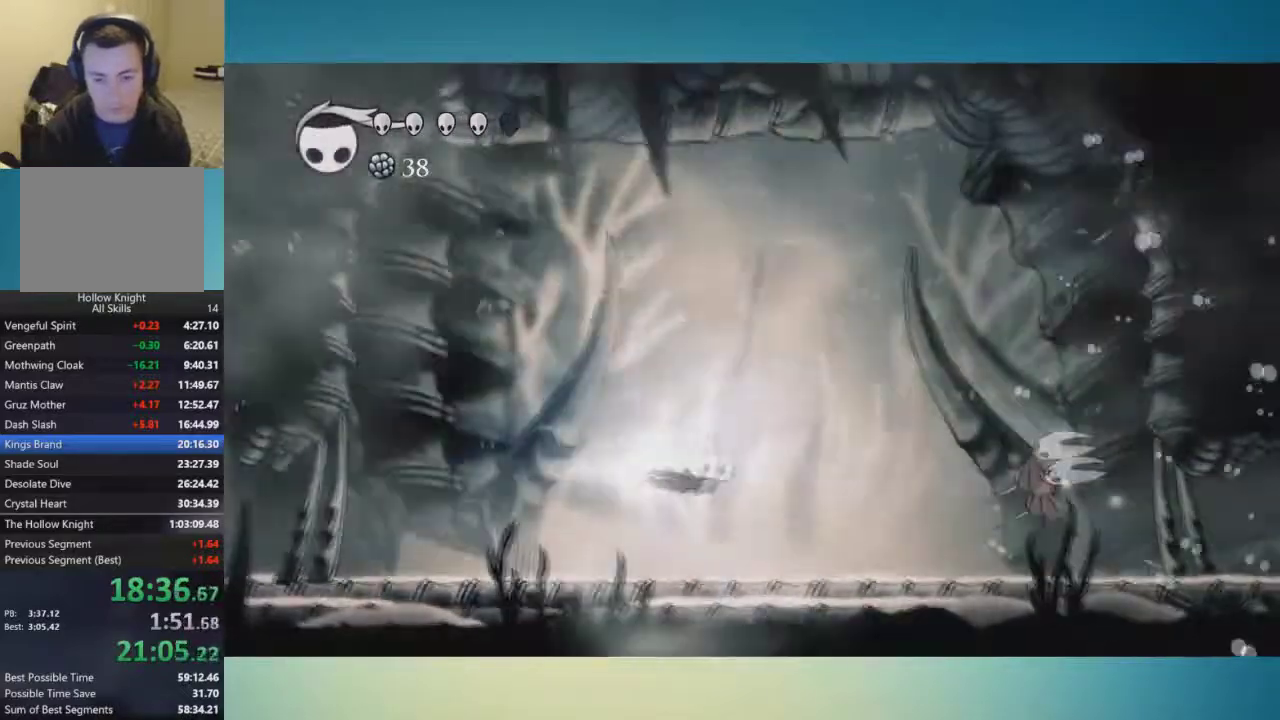
{"buttons": [], "left_stick": "right", "right_stick": "center", "events": [[133, "left_stick", "center"], [317, "left_stick", "right"]]}
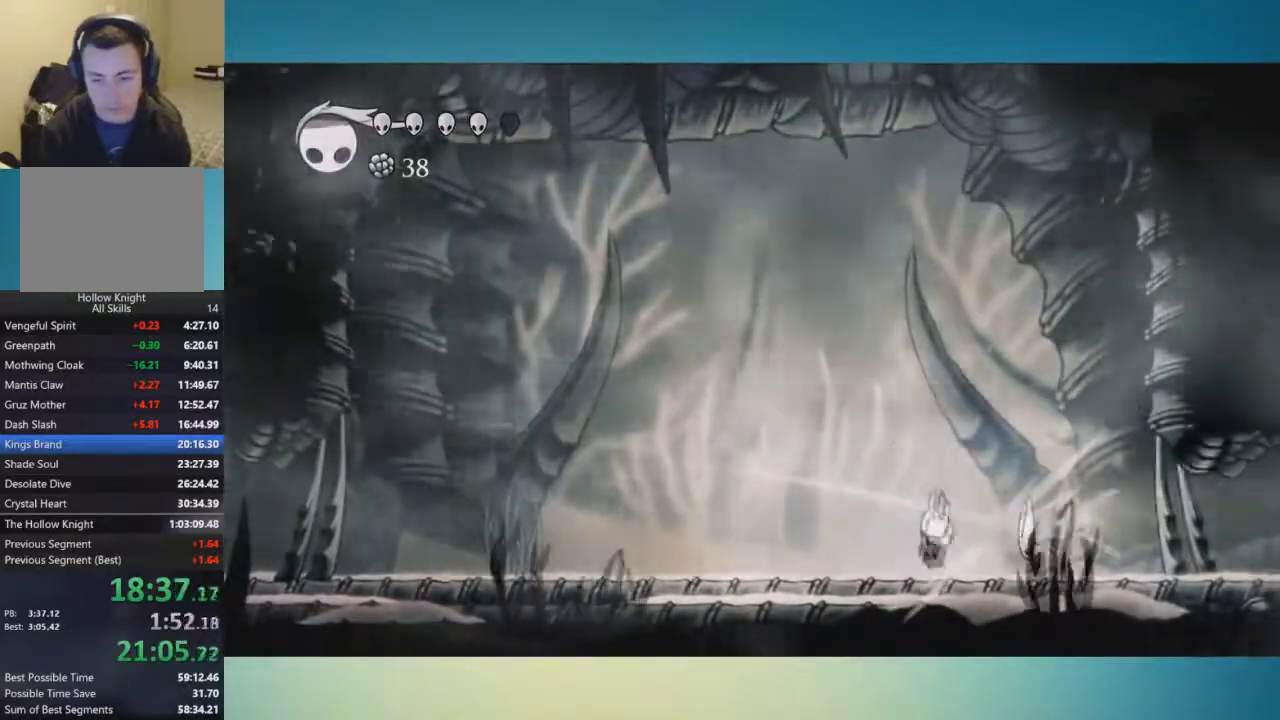
{"buttons": [], "left_stick": "up-right", "right_stick": "center", "events": [[167, "left_stick", "up-right"]]}
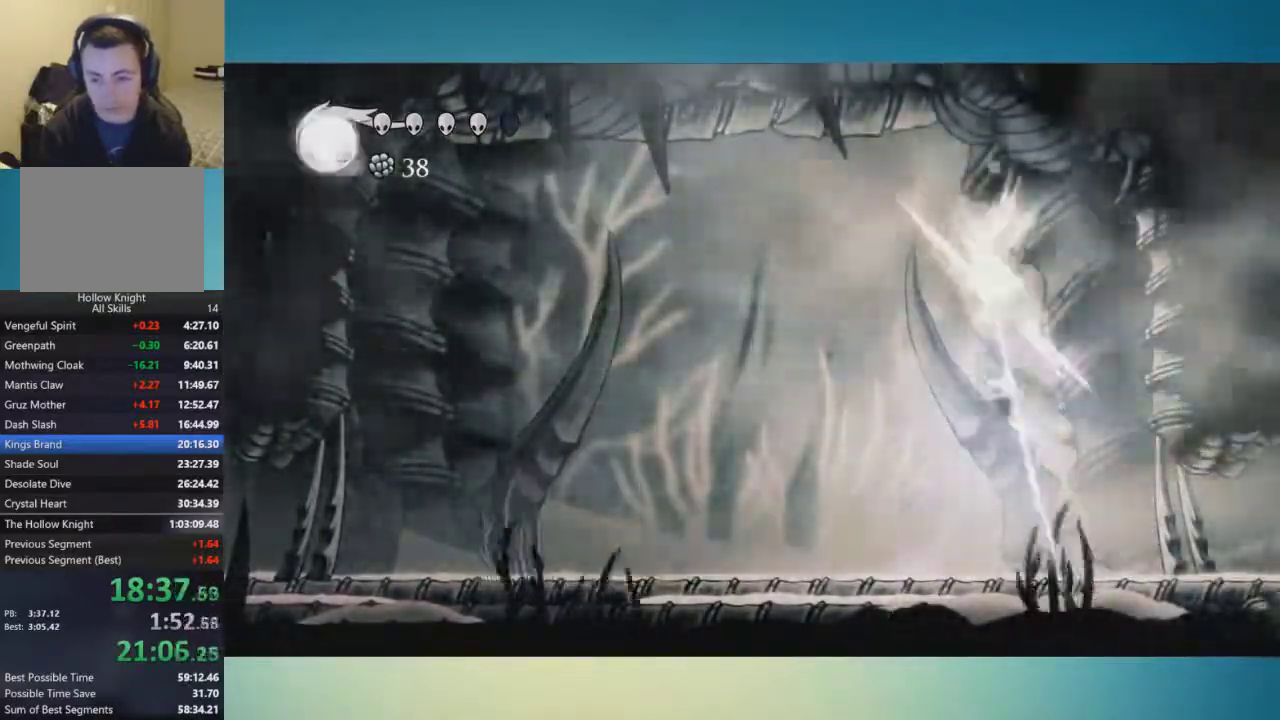
{"buttons": [], "left_stick": "left", "right_stick": "center", "events": [[167, "left_stick", "left"]]}